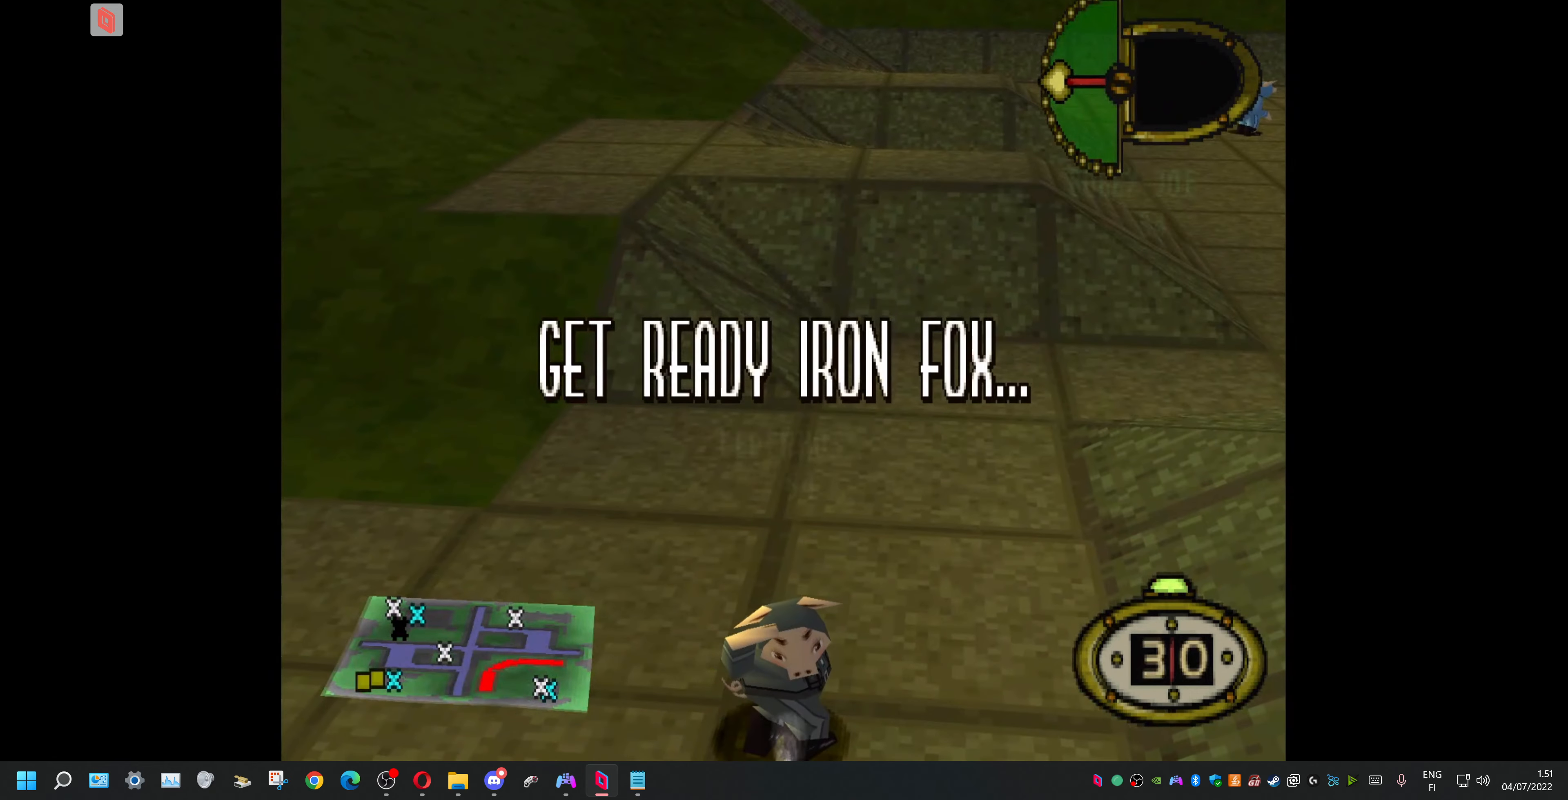
Gameplay with a controller (PlayStation layout); each line is a JSON object with the inputs held at the frame after it. "events" lists button and stick changes between this image and that frame as [ms after this image, input, new state], when the widget could be followed in between. Not read: left_stick right_stick.
{"buttons": ["DPAD_UP"], "events": [[467, "DPAD_UP", "down"]]}
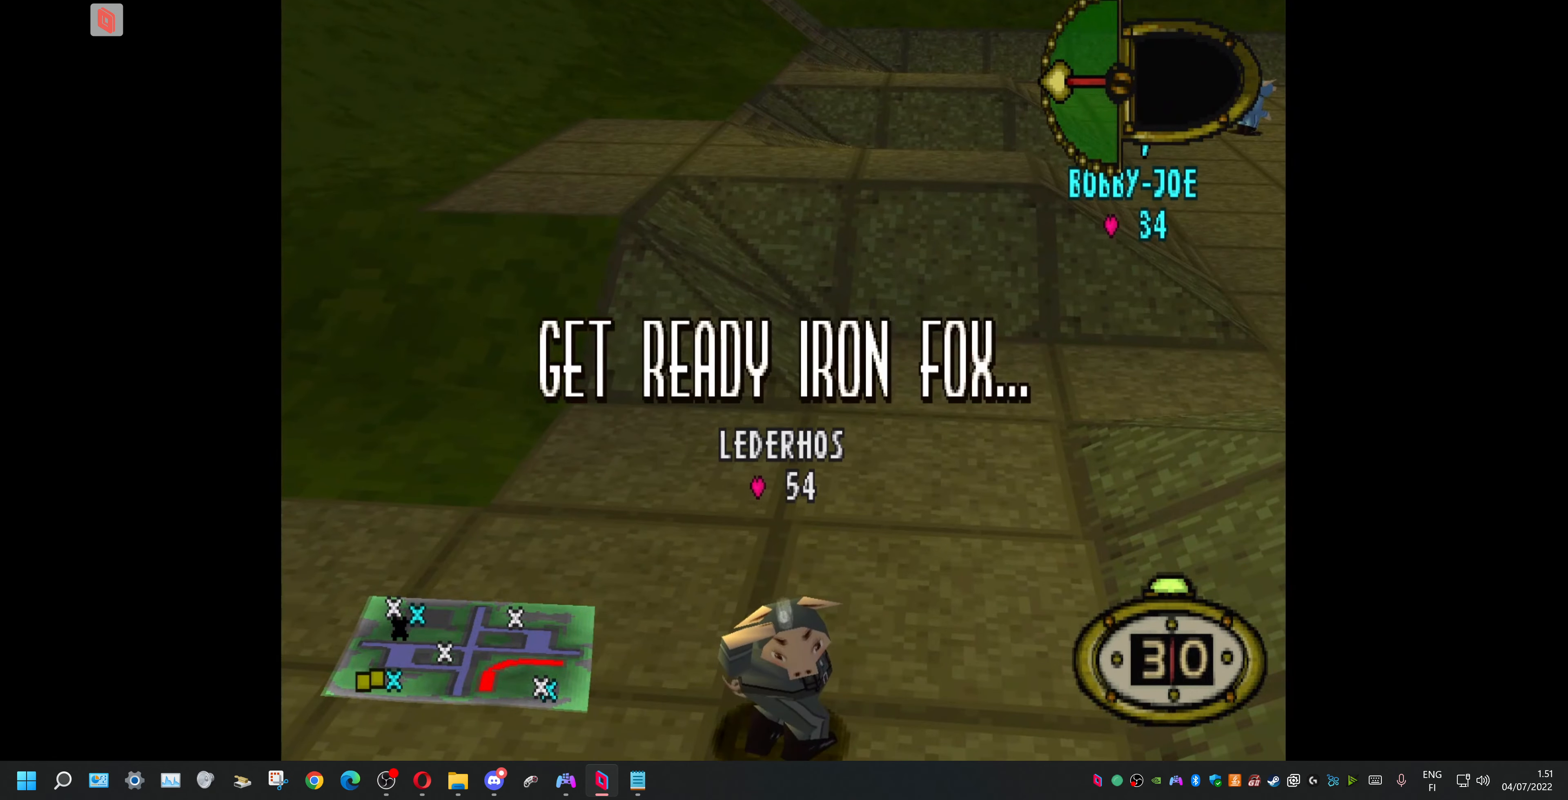
{"buttons": ["DPAD_UP", "DPAD_RIGHT"], "events": [[34, "DPAD_RIGHT", "down"]]}
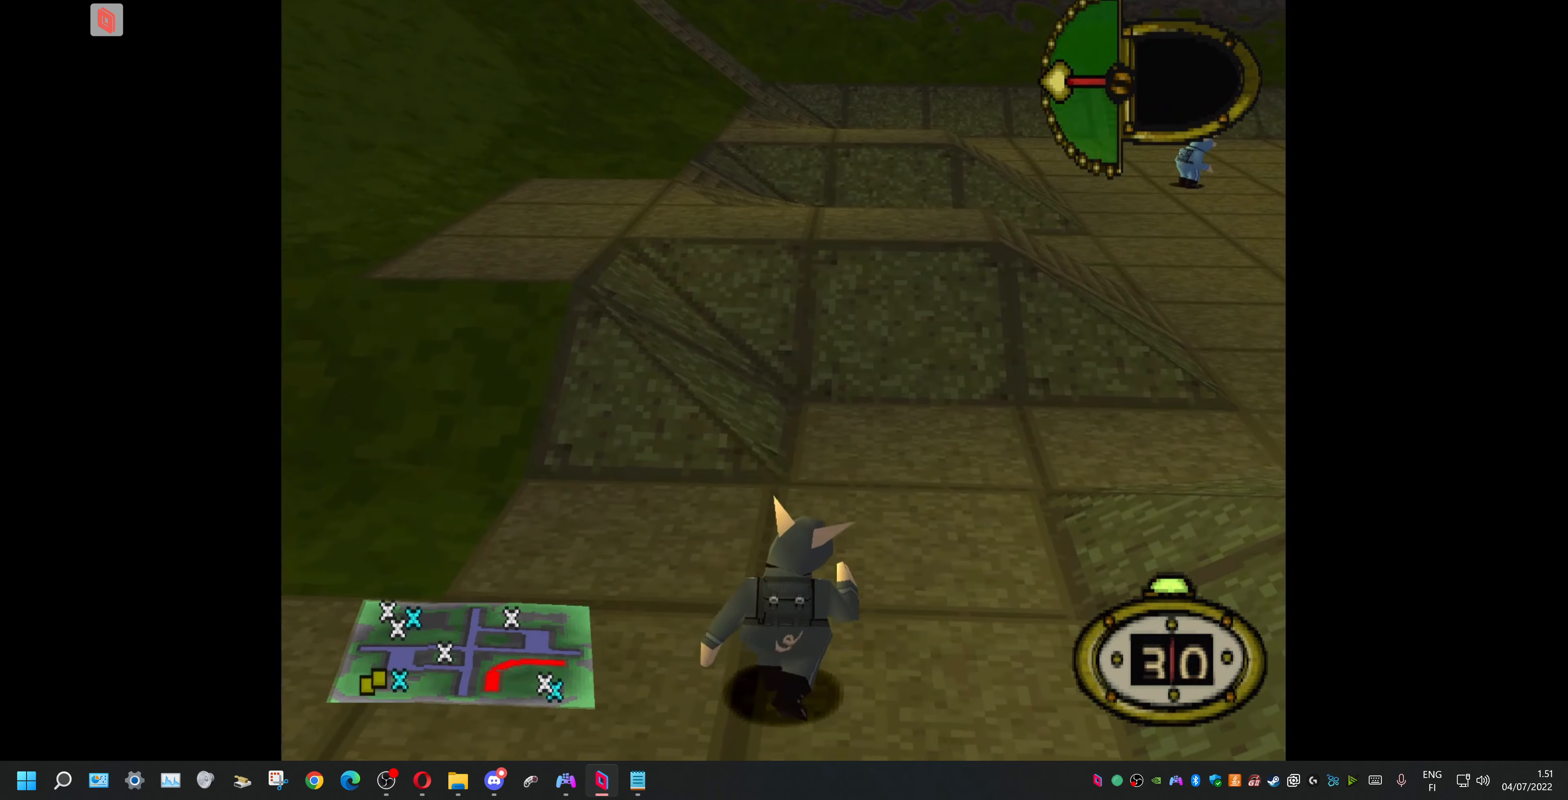
{"buttons": [], "events": [[67, "CIRCLE", "down"], [67, "DPAD_UP", "up"], [134, "DPAD_RIGHT", "up"], [200, "CIRCLE", "up"]]}
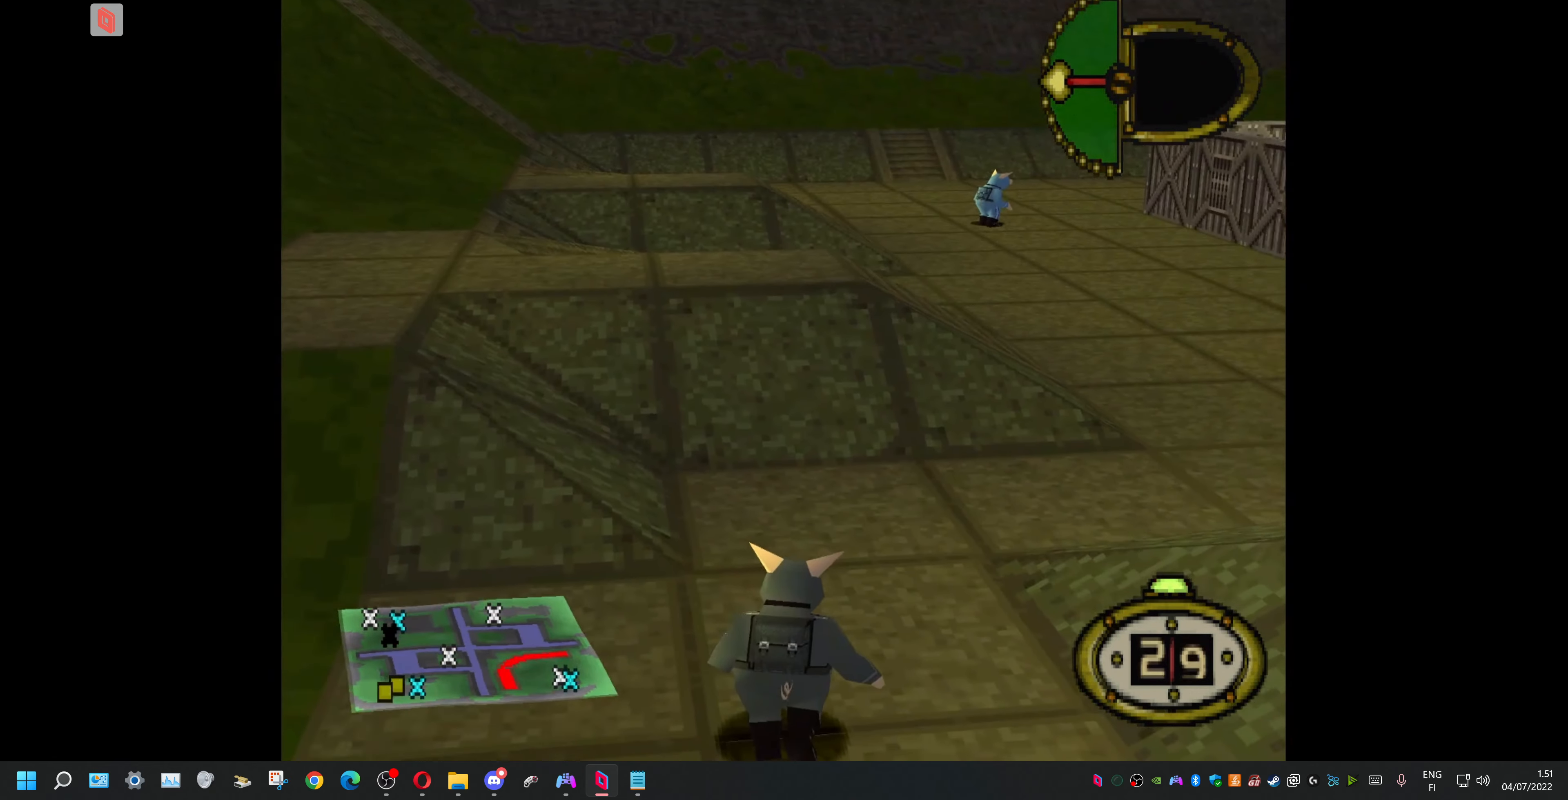
{"buttons": [], "events": []}
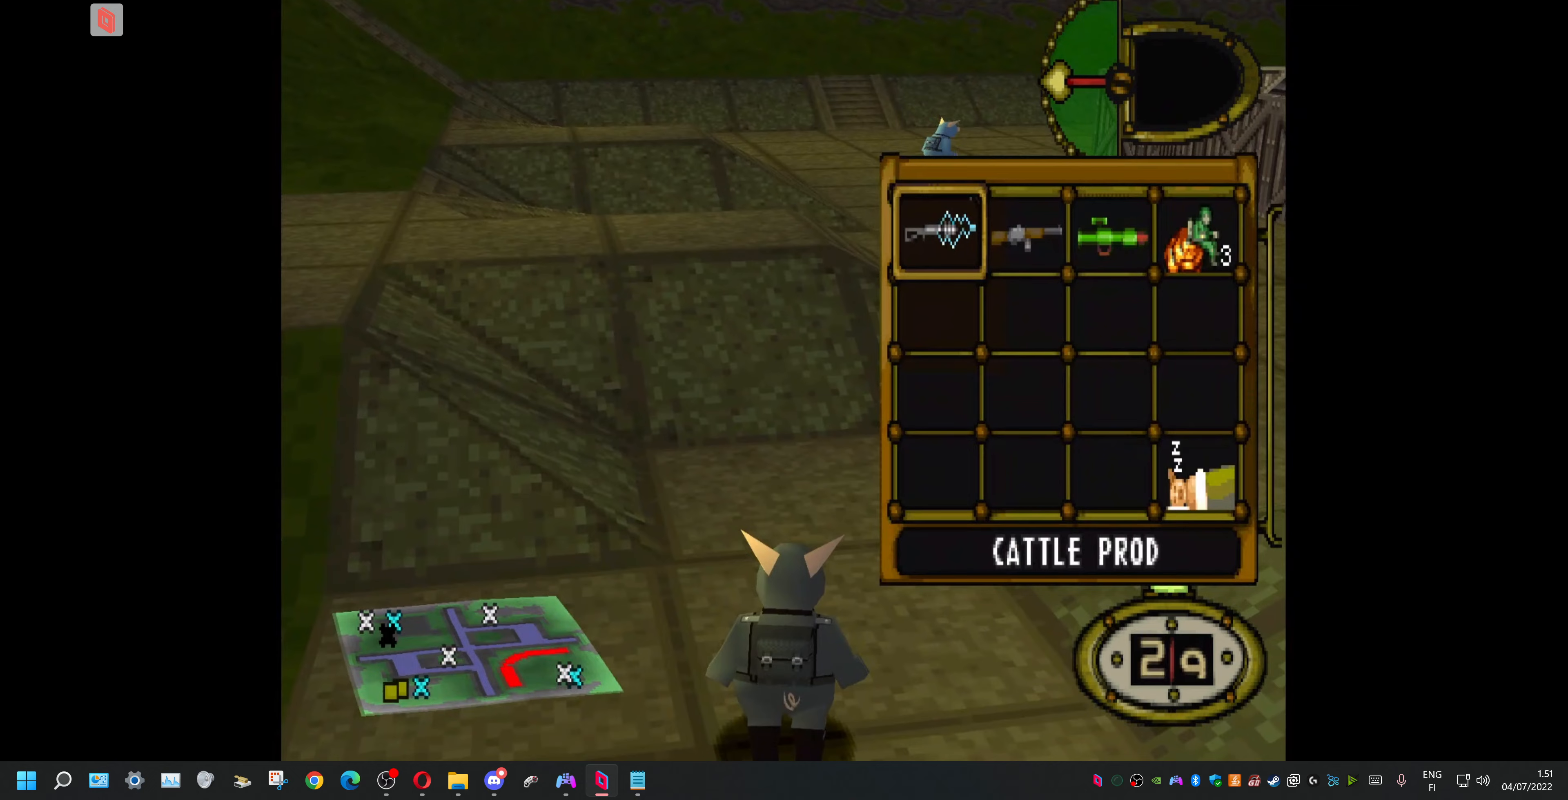
{"buttons": ["DPAD_RIGHT"], "events": [[33, "DPAD_RIGHT", "down"], [167, "DPAD_RIGHT", "up"], [267, "DPAD_RIGHT", "down"], [367, "DPAD_RIGHT", "up"], [433, "DPAD_RIGHT", "down"]]}
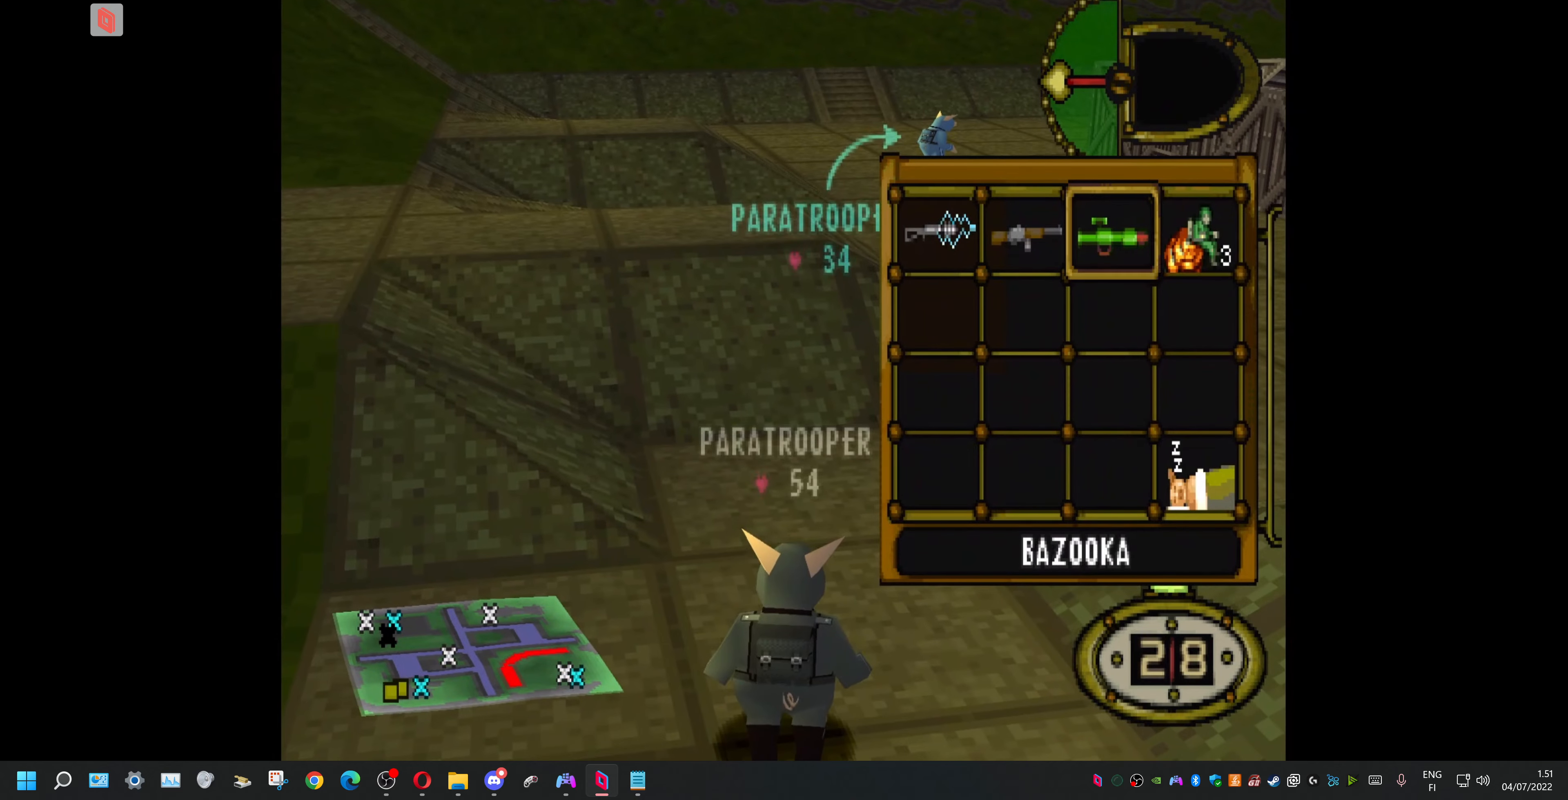
{"buttons": ["DPAD_UP", "DPAD_RIGHT"], "events": [[33, "CROSS", "down"], [133, "CROSS", "up"], [133, "DPAD_UP", "down"]]}
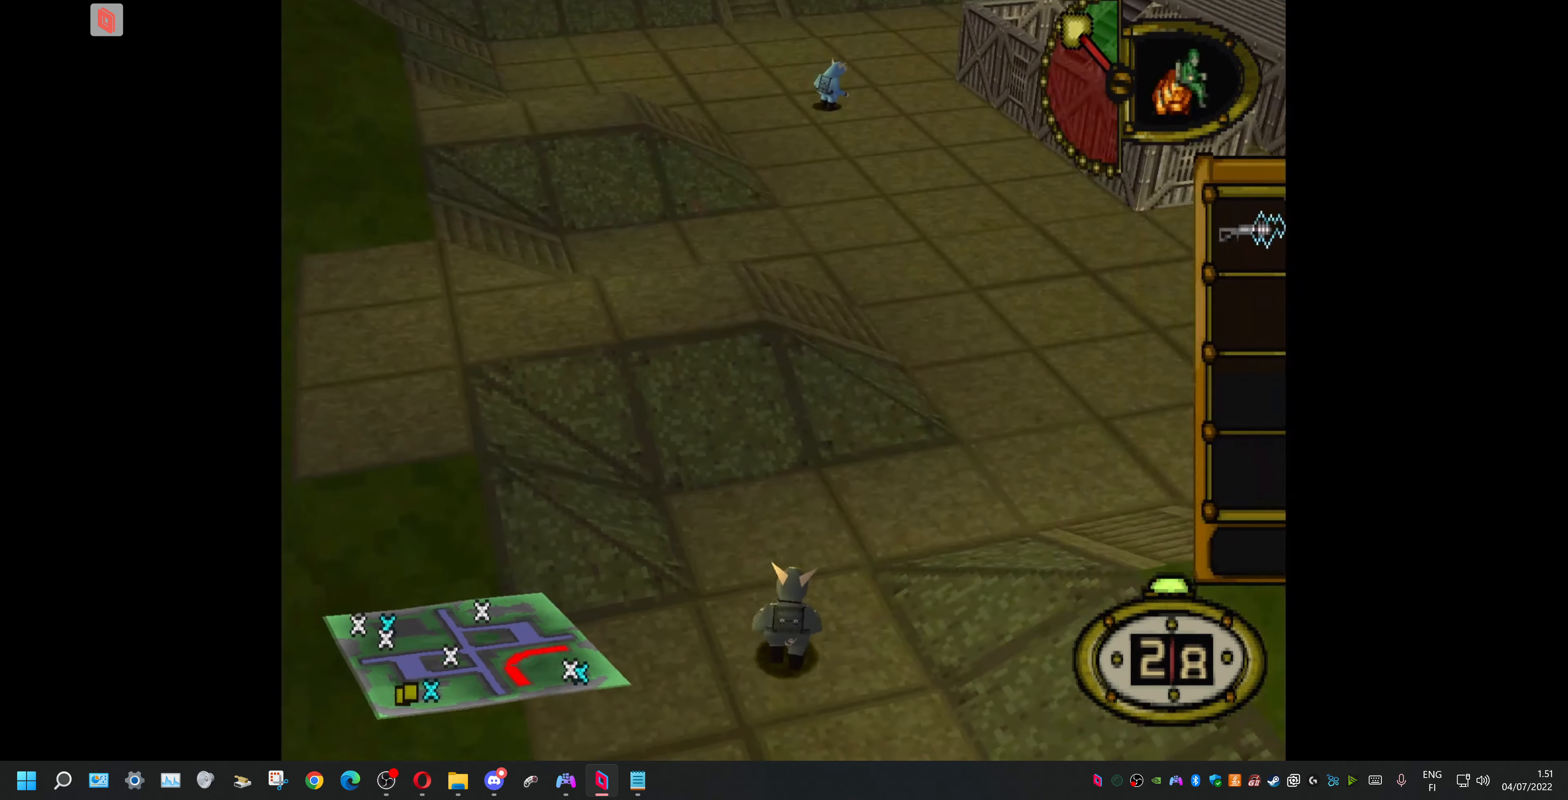
{"buttons": ["DPAD_UP", "DPAD_LEFT"], "events": [[333, "DPAD_RIGHT", "up"], [400, "DPAD_LEFT", "down"]]}
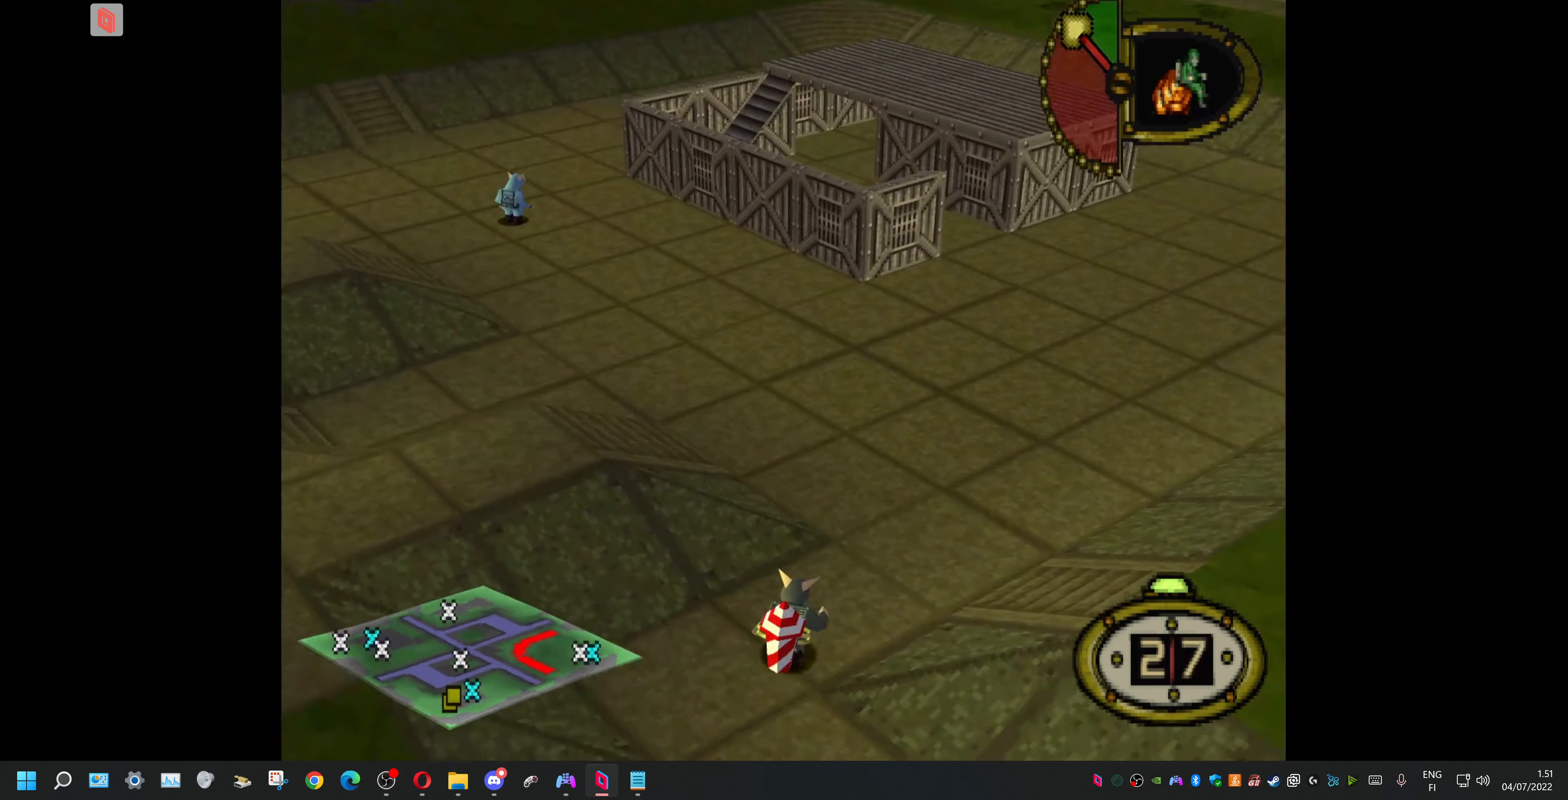
{"buttons": ["DPAD_UP", "DPAD_LEFT"], "events": [[200, "DPAD_LEFT", "up"], [500, "DPAD_LEFT", "down"]]}
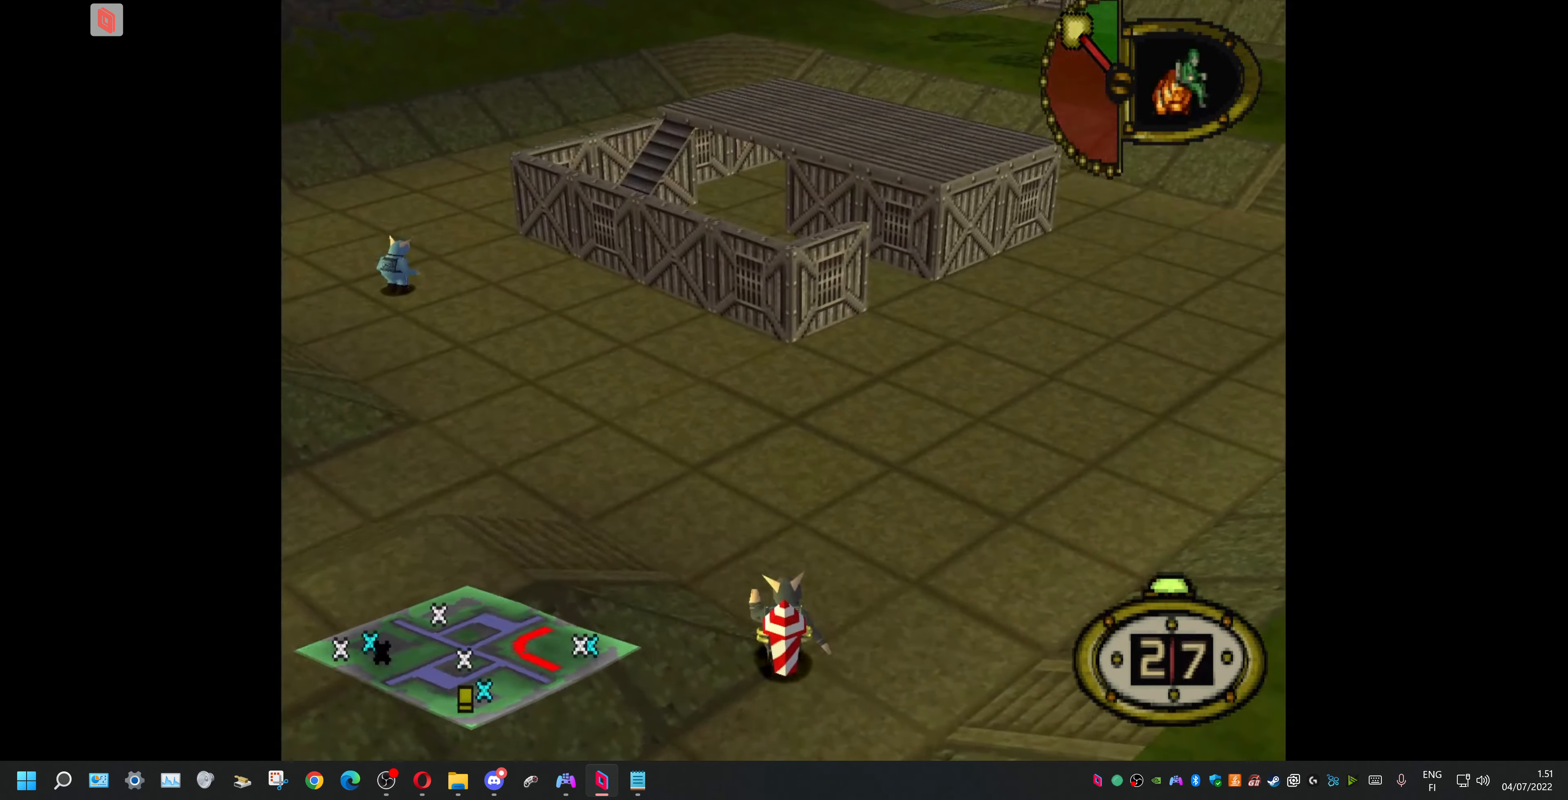
{"buttons": ["DPAD_UP", "DPAD_LEFT"], "events": []}
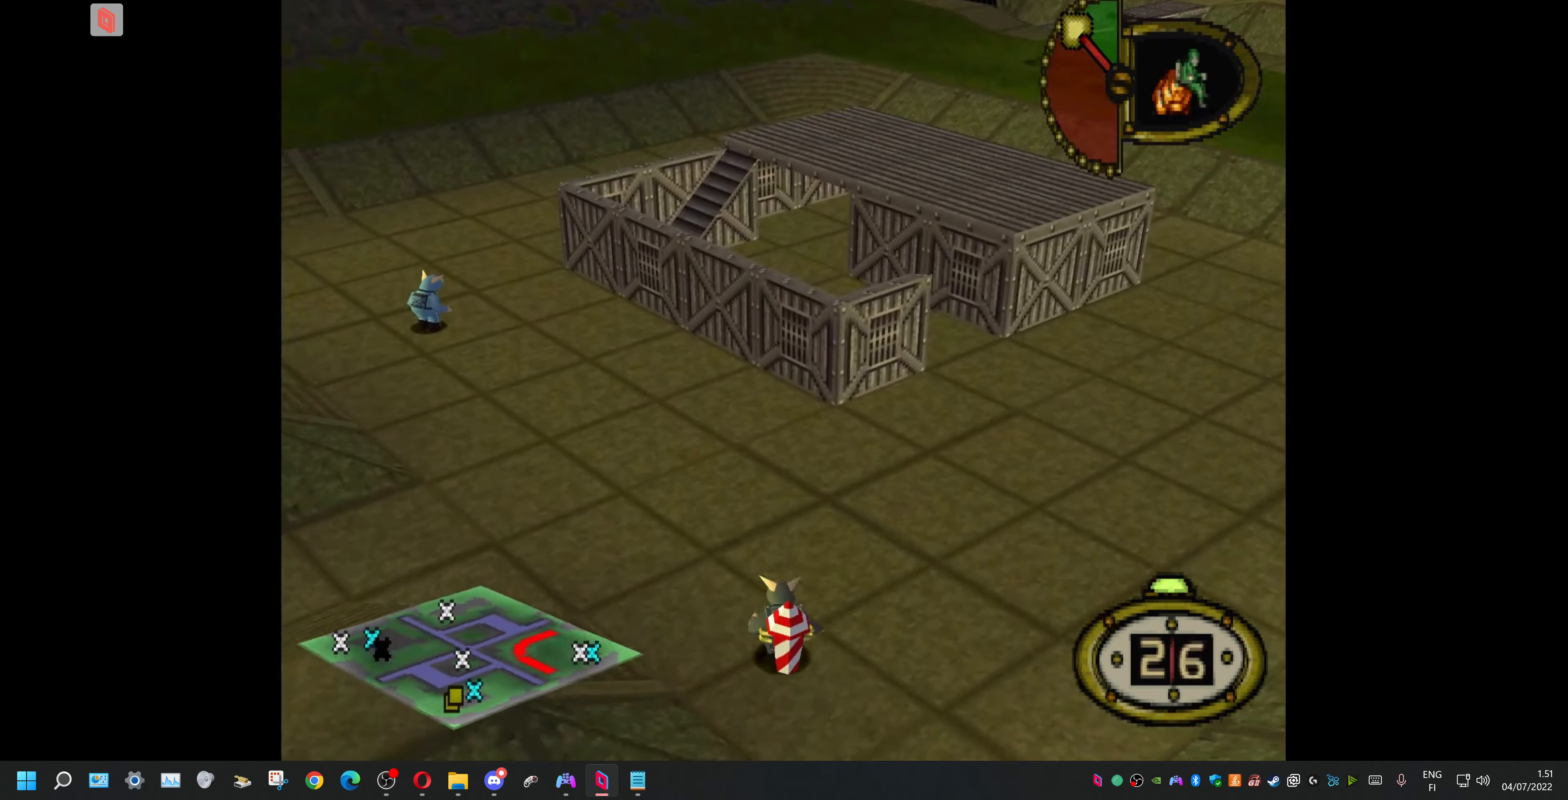
{"buttons": ["DPAD_UP"], "events": [[400, "DPAD_LEFT", "up"]]}
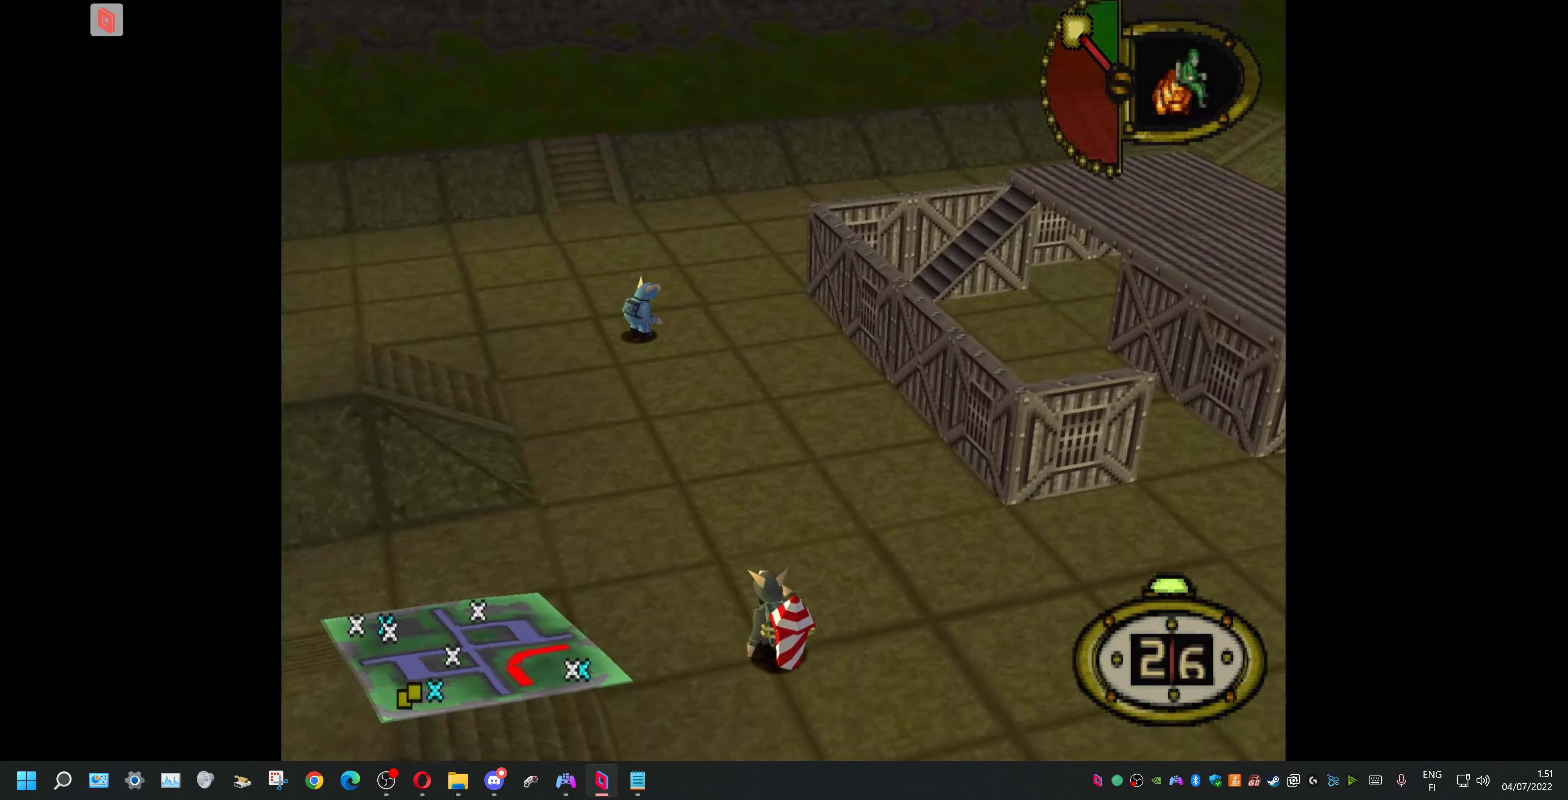
{"buttons": ["DPAD_UP"], "events": []}
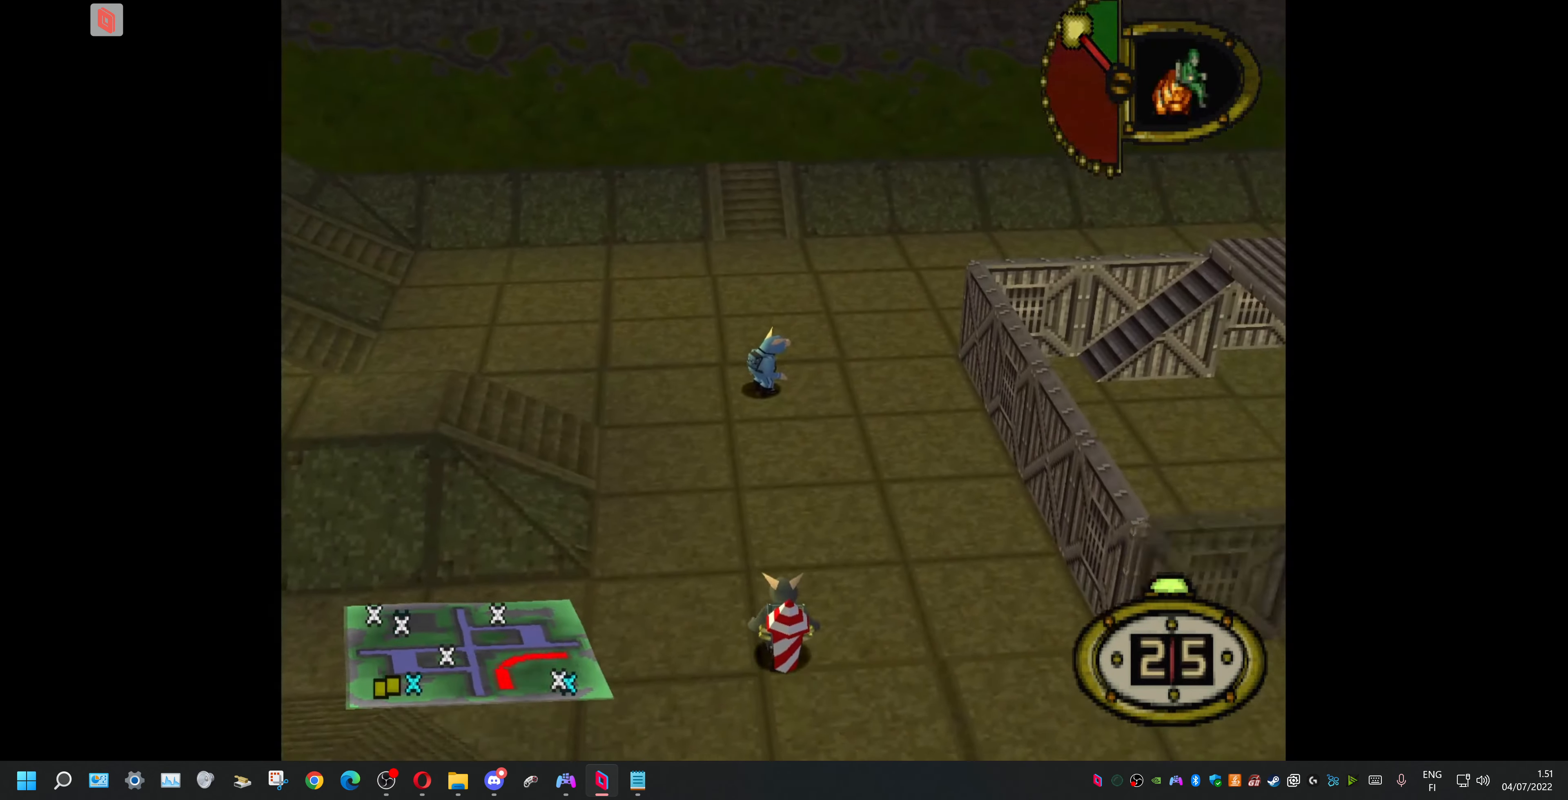
{"buttons": ["DPAD_UP"], "events": [[33, "DPAD_LEFT", "down"], [200, "DPAD_LEFT", "up"]]}
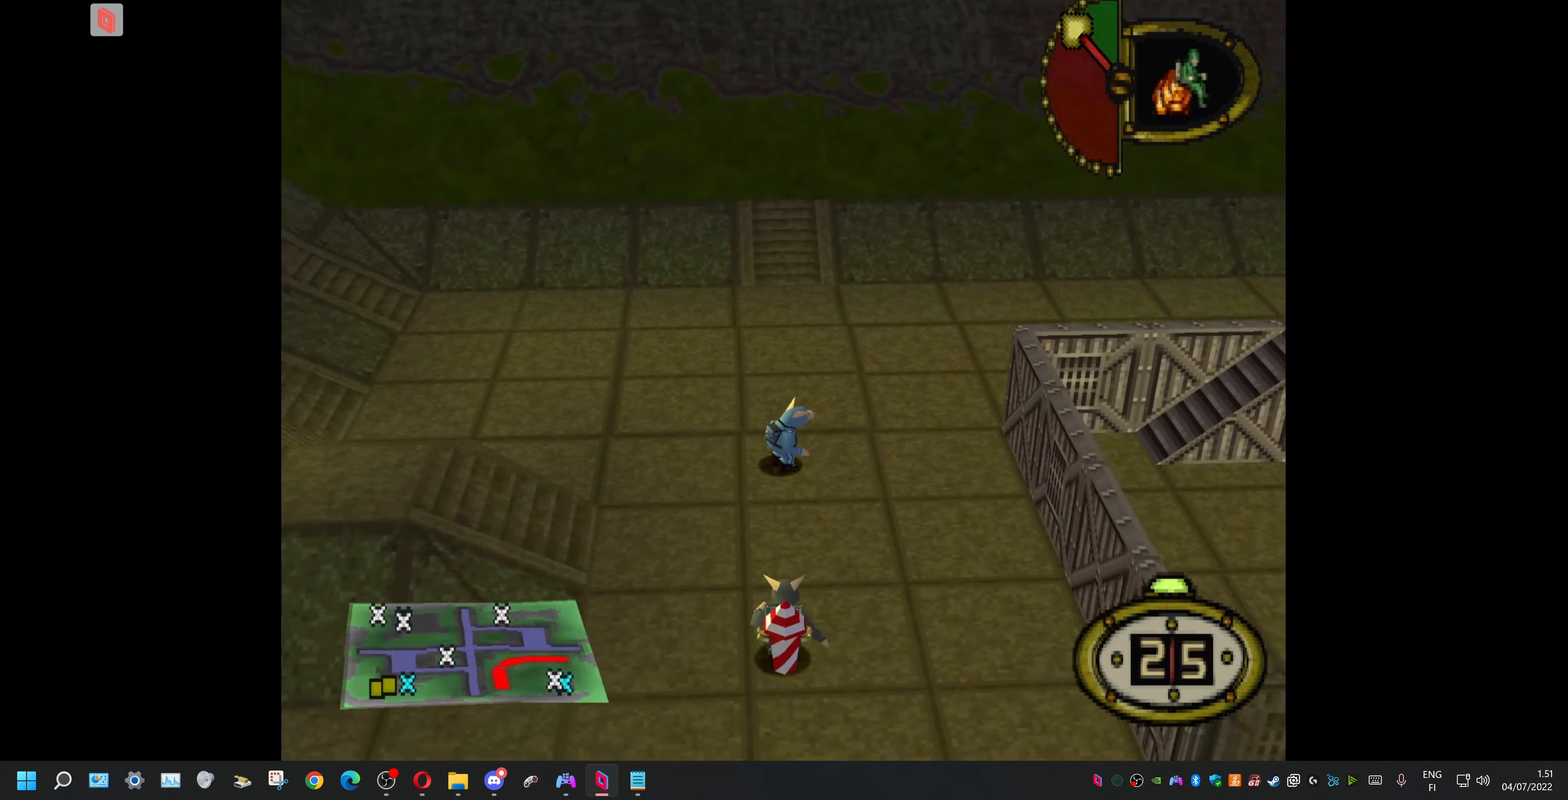
{"buttons": ["DPAD_UP", "DPAD_LEFT"], "events": [[100, "DPAD_LEFT", "down"]]}
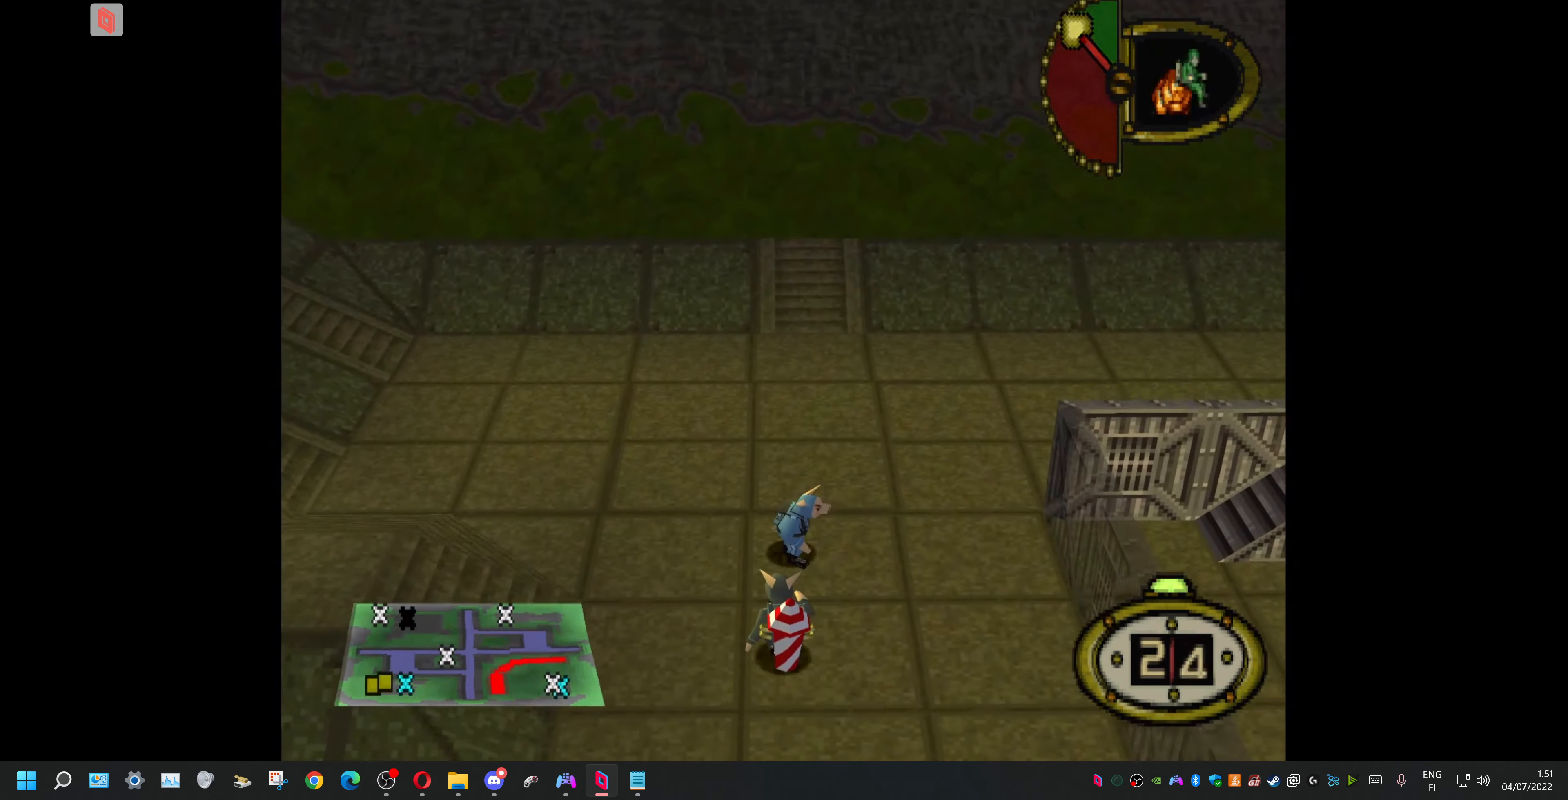
{"buttons": ["DPAD_UP"], "events": [[133, "CROSS", "down"], [200, "DPAD_LEFT", "up"], [300, "CROSS", "up"]]}
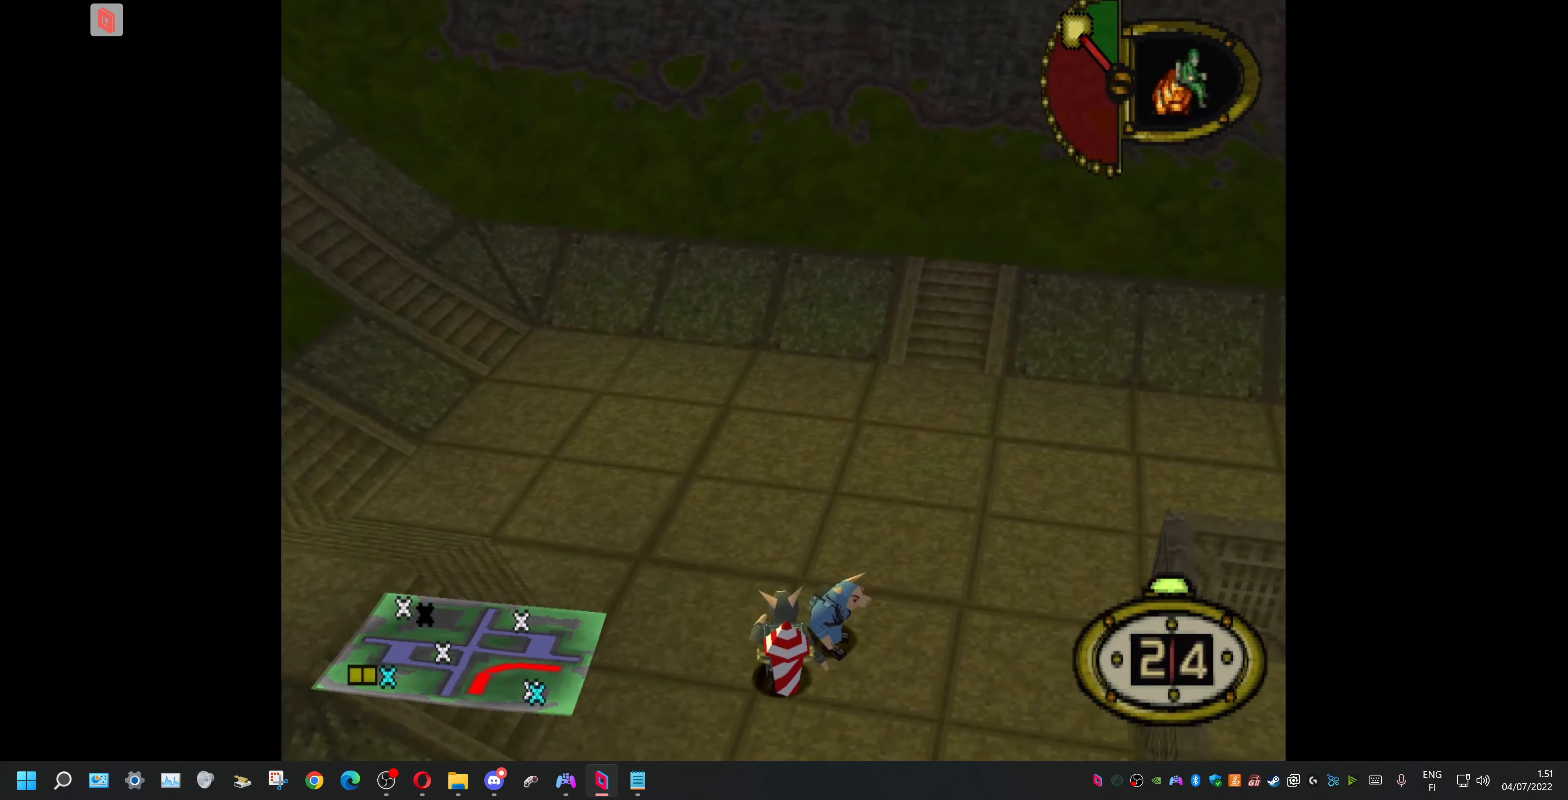
{"buttons": ["DPAD_UP", "DPAD_RIGHT"], "events": [[366, "DPAD_RIGHT", "down"]]}
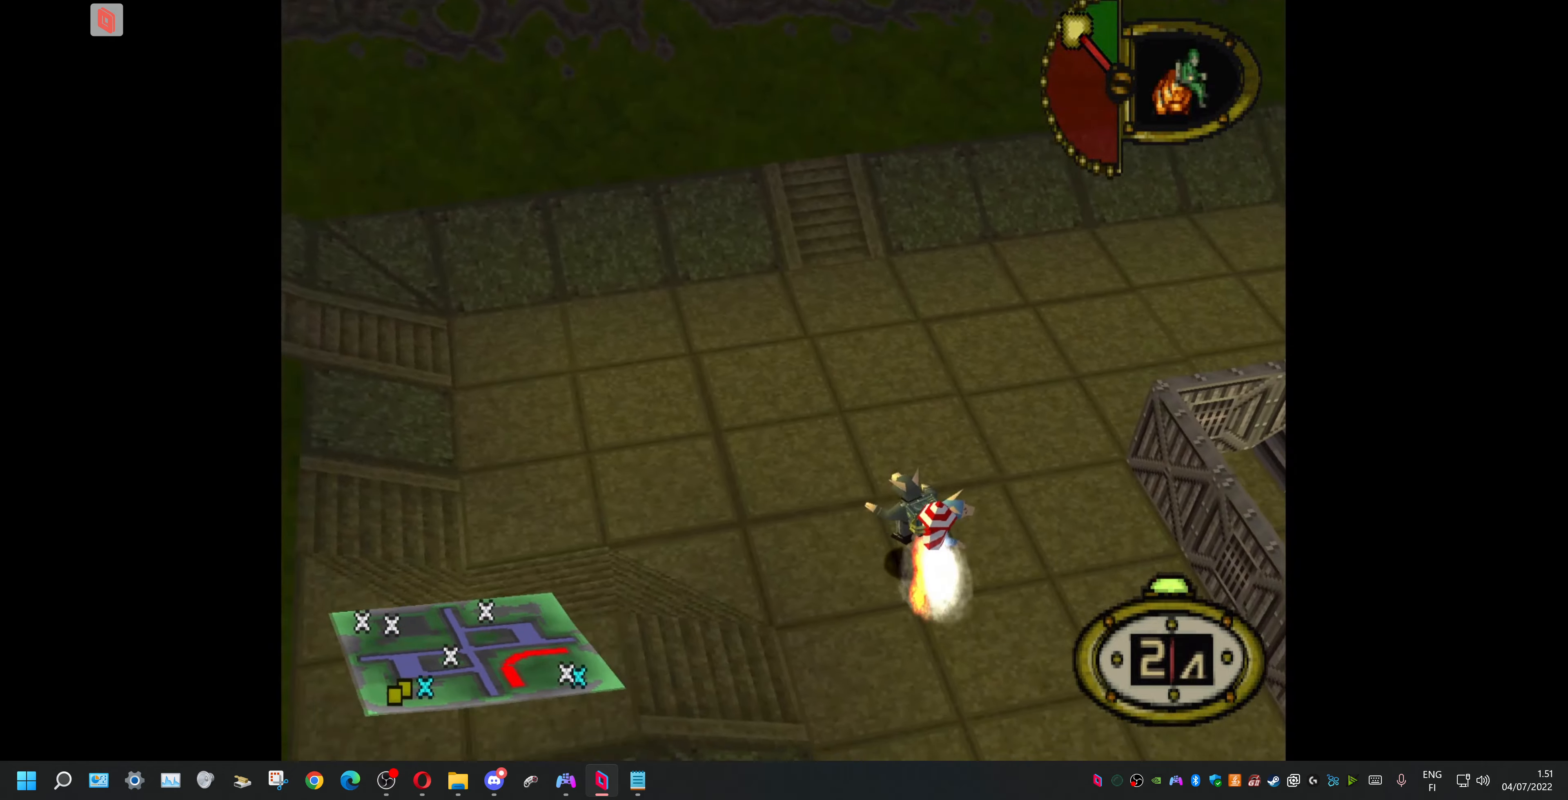
{"buttons": ["DPAD_UP", "DPAD_RIGHT"], "events": []}
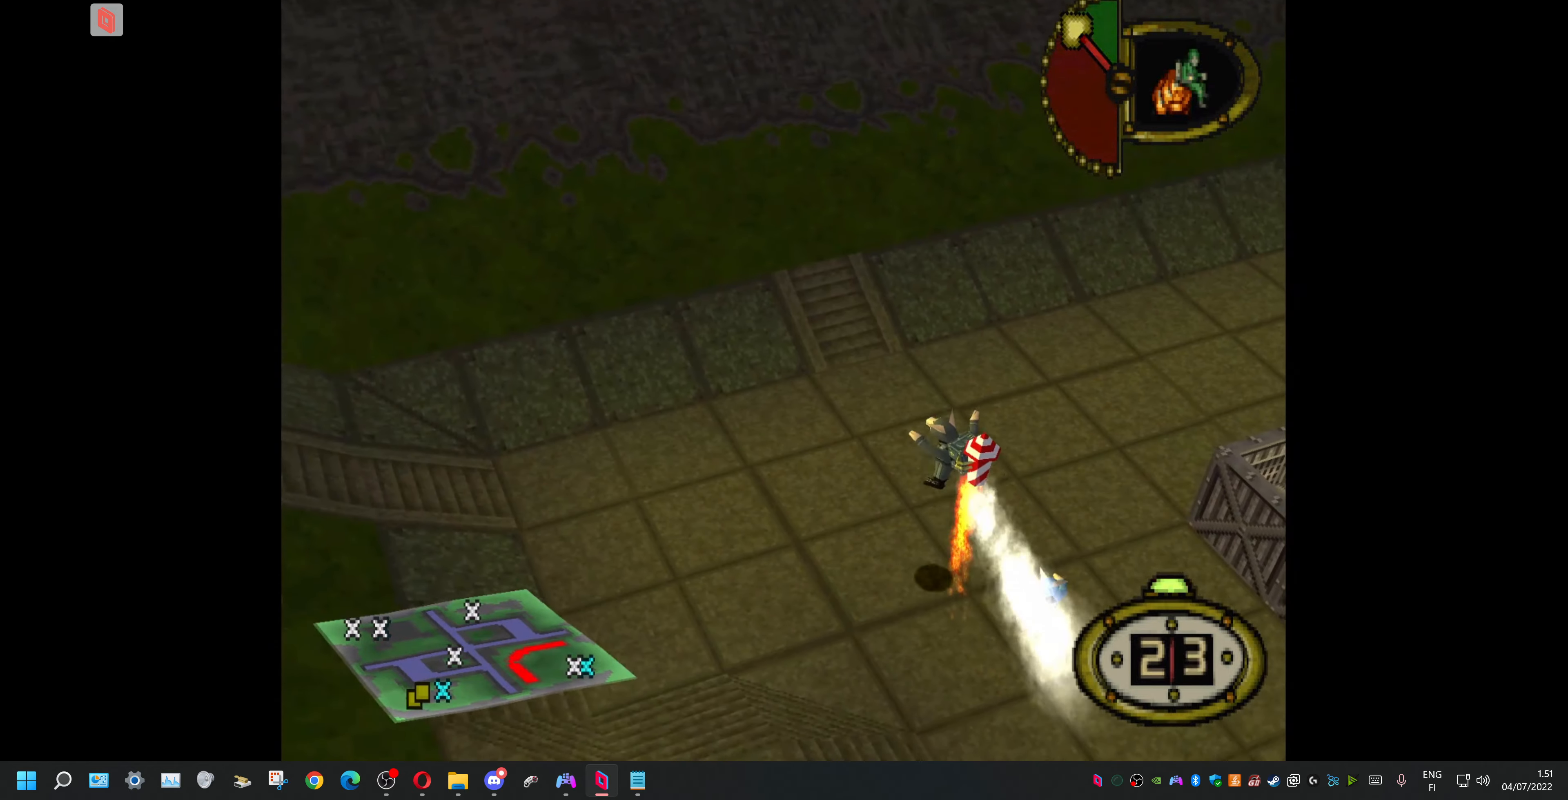
{"buttons": ["DPAD_UP", "DPAD_RIGHT"], "events": [[233, "CROSS", "down"], [266, "CROSS", "up"]]}
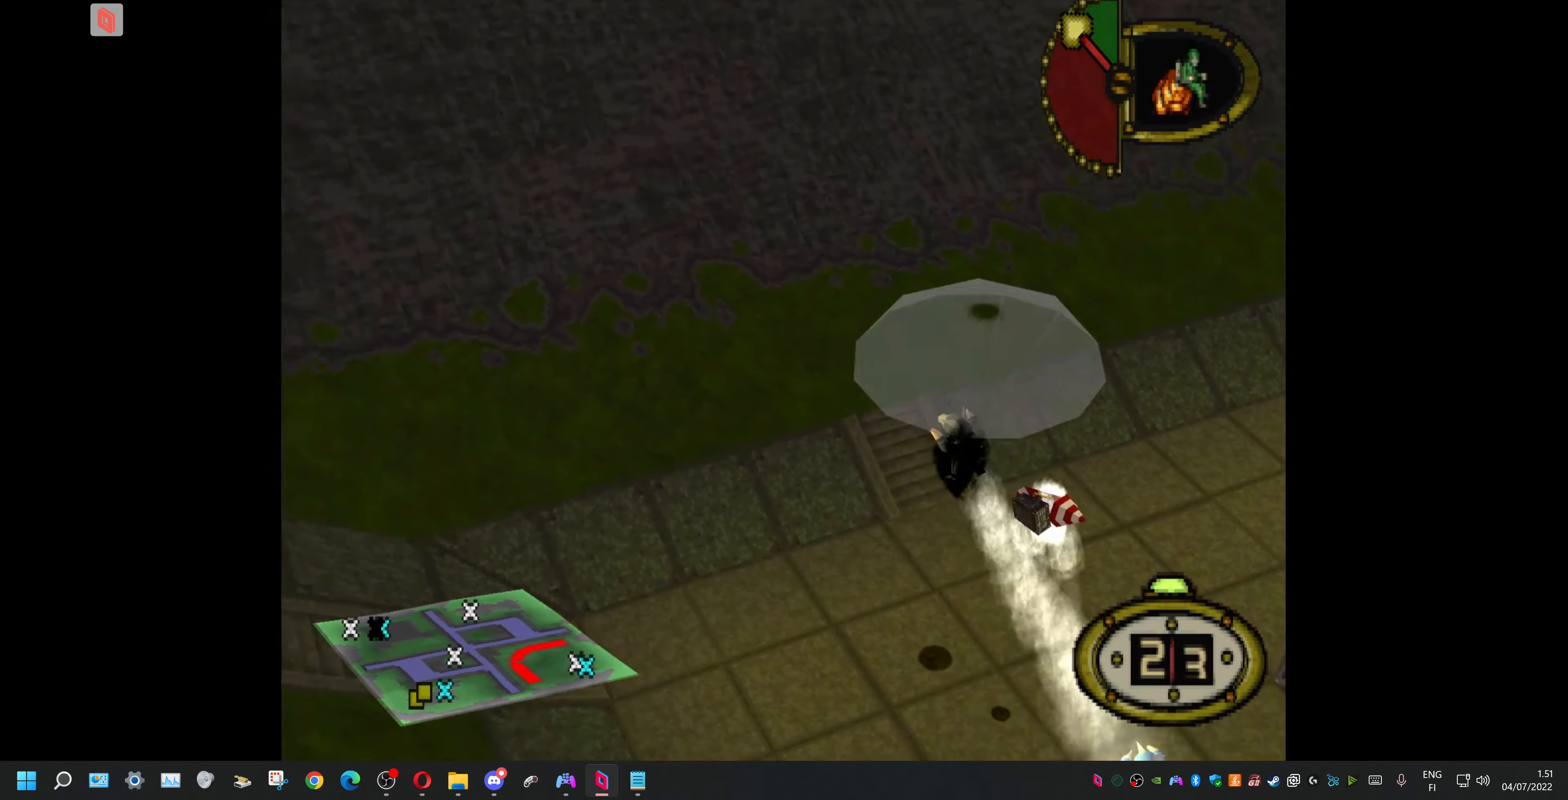
{"buttons": ["DPAD_RIGHT"], "events": [[466, "DPAD_UP", "up"]]}
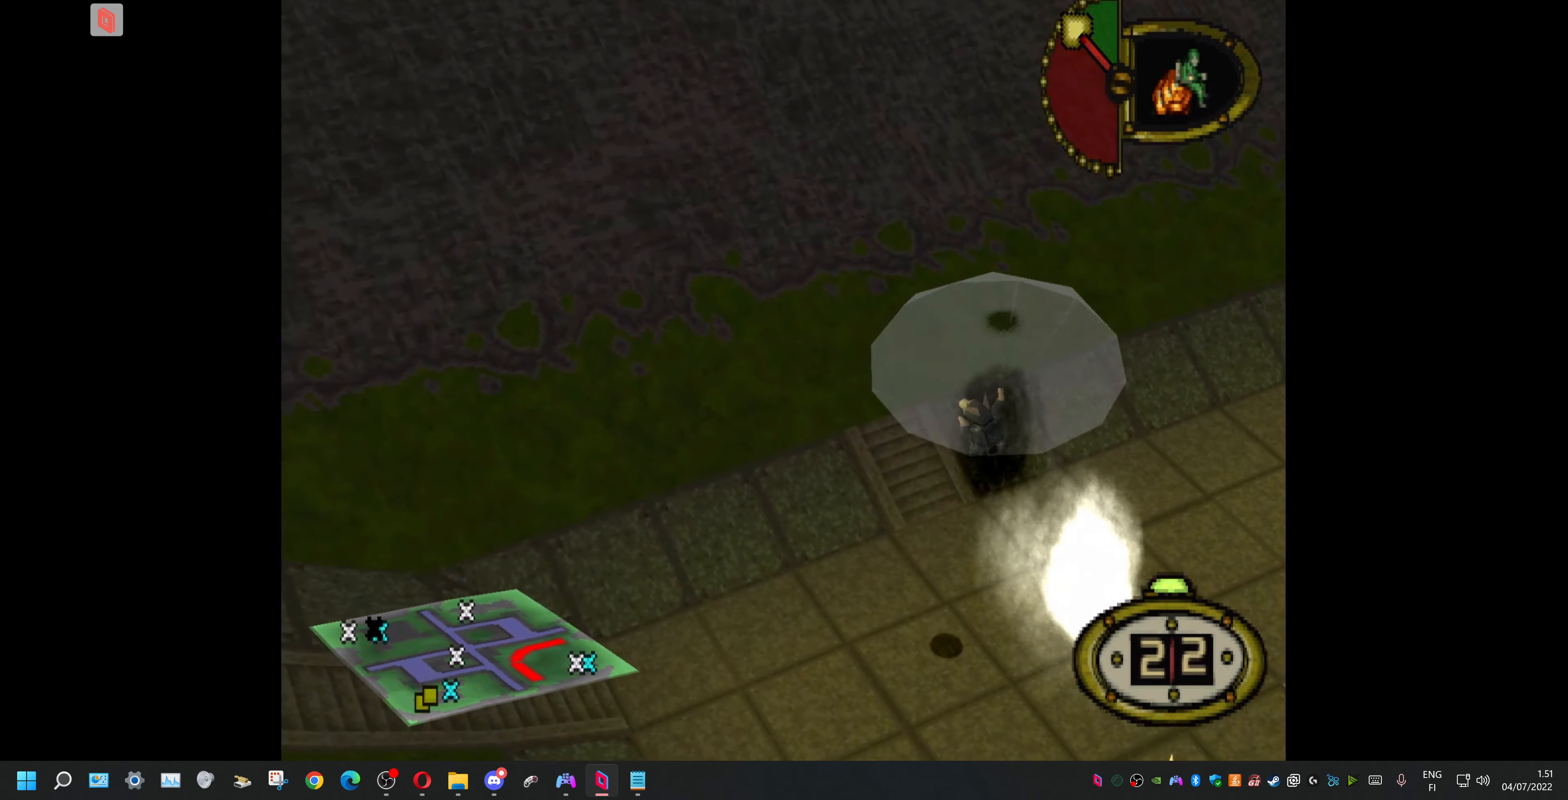
{"buttons": ["DPAD_DOWN", "DPAD_RIGHT"], "events": [[200, "DPAD_DOWN", "down"]]}
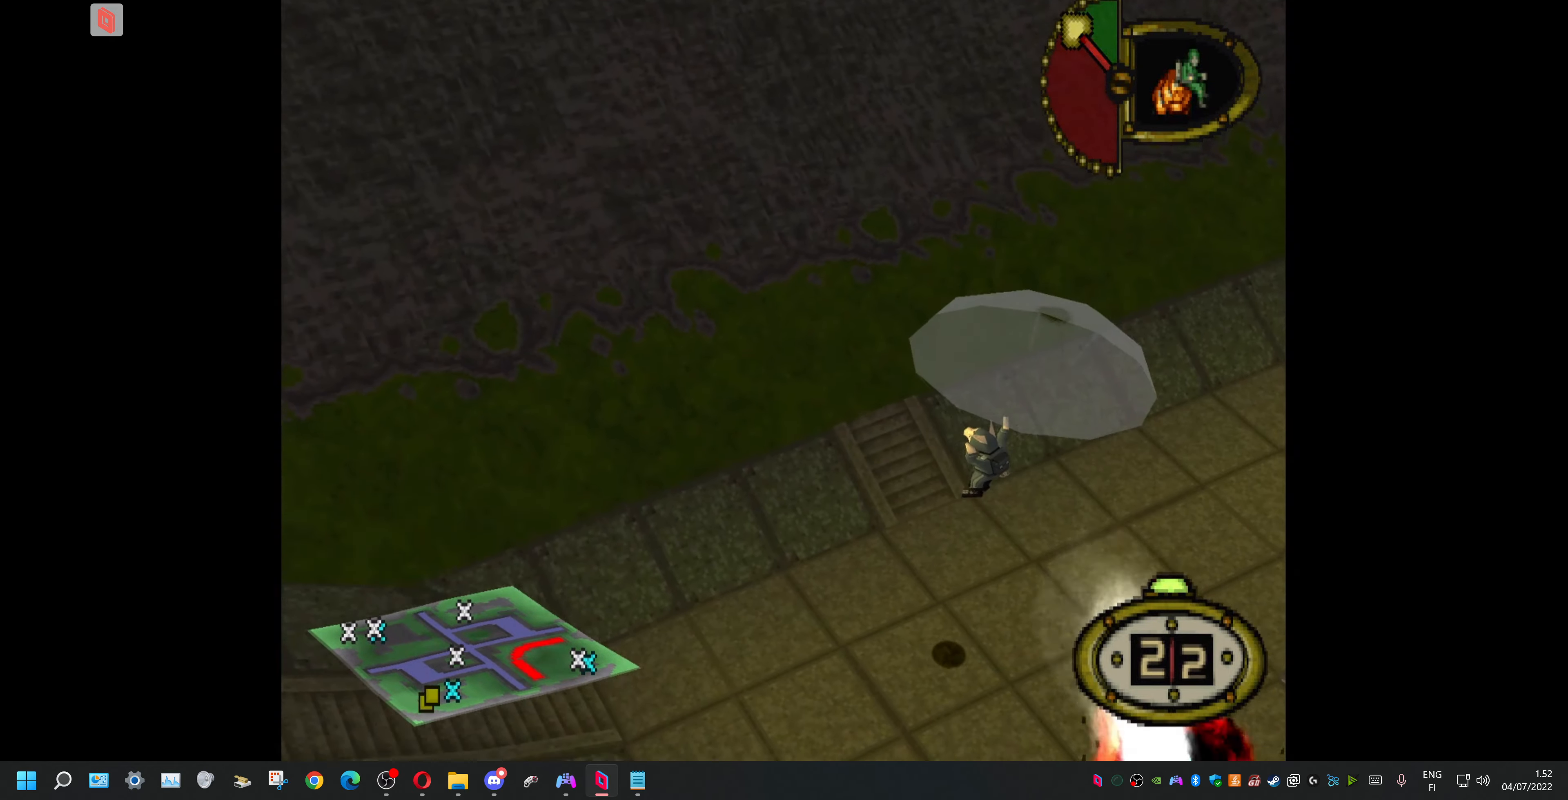
{"buttons": ["DPAD_DOWN", "DPAD_RIGHT"], "events": []}
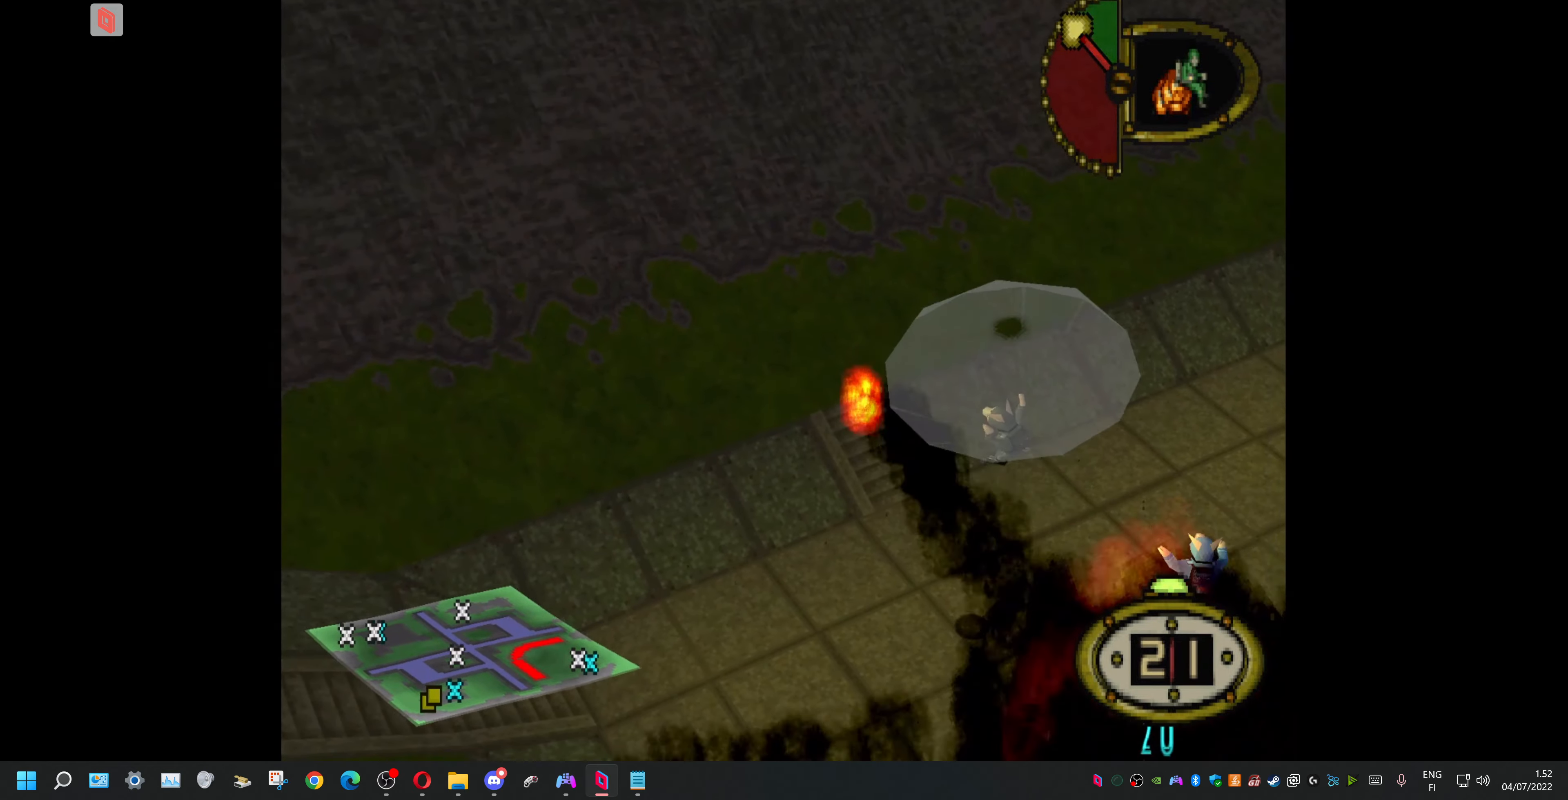
{"buttons": ["DPAD_DOWN"], "events": [[300, "DPAD_RIGHT", "up"]]}
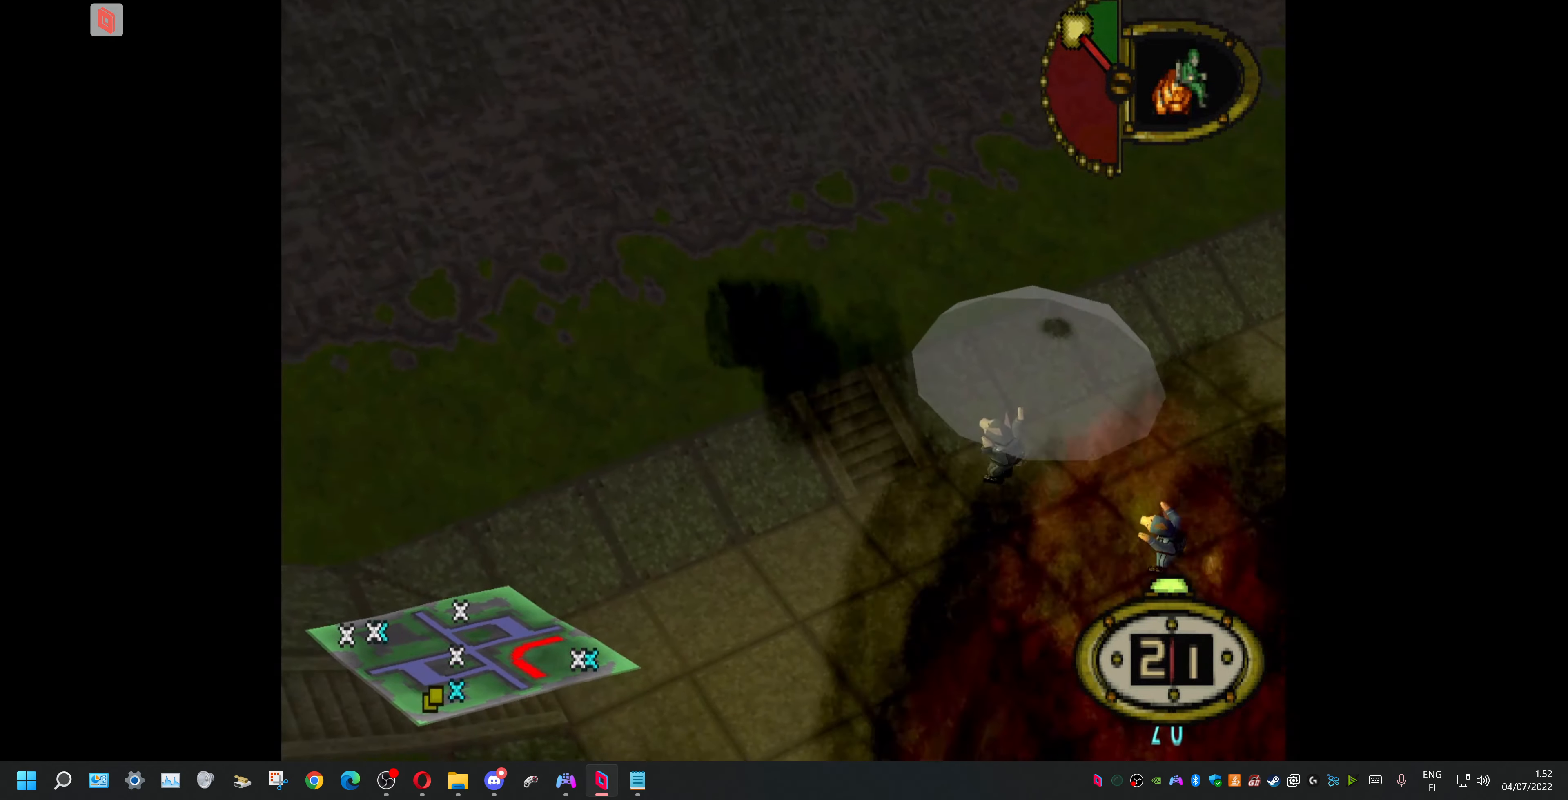
{"buttons": ["DPAD_RIGHT"], "events": [[33, "DPAD_RIGHT", "down"], [300, "DPAD_DOWN", "up"]]}
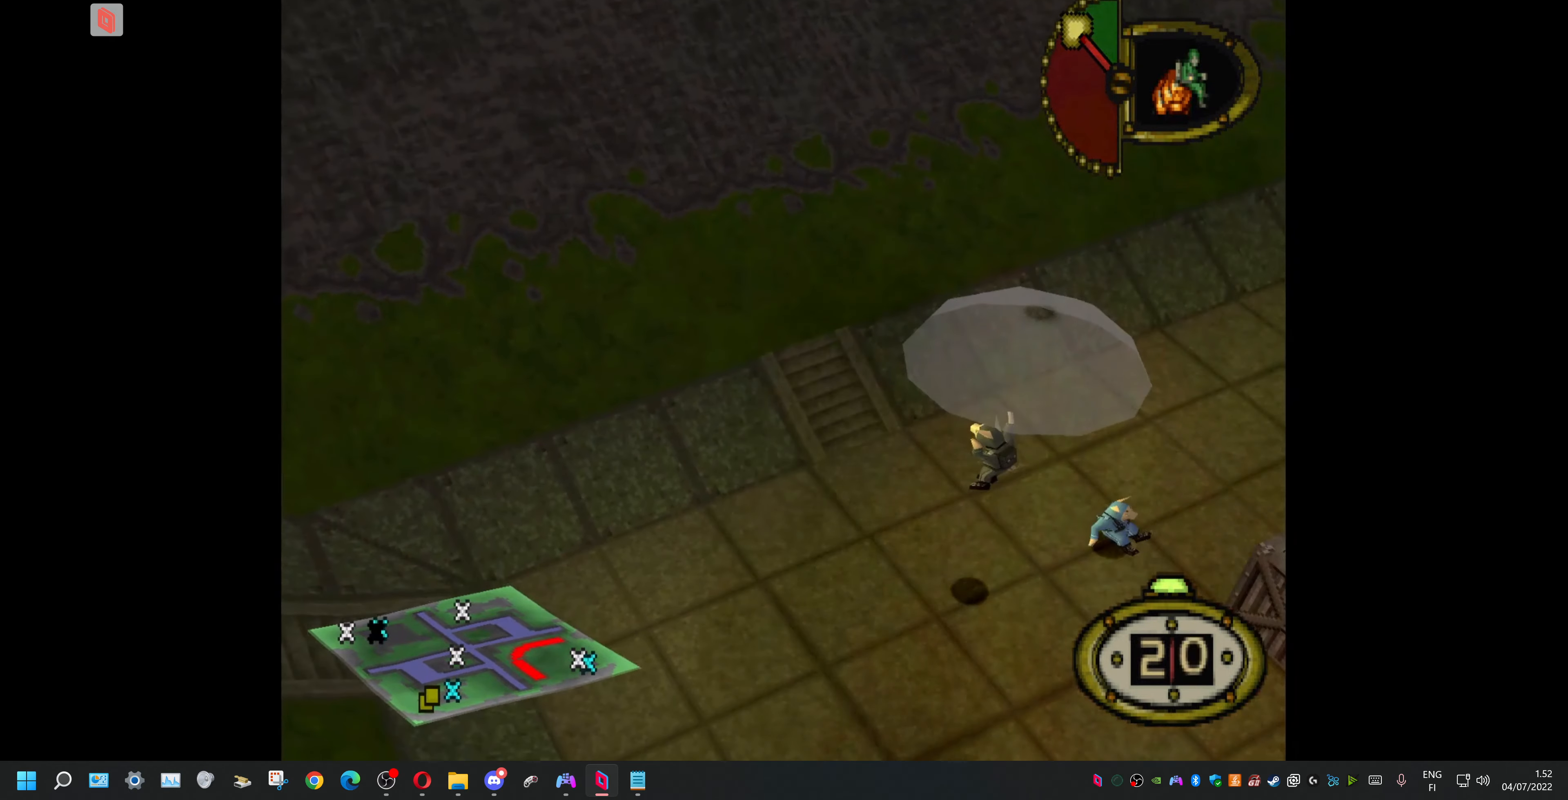
{"buttons": ["DPAD_DOWN", "DPAD_RIGHT"], "events": [[33, "DPAD_DOWN", "down"]]}